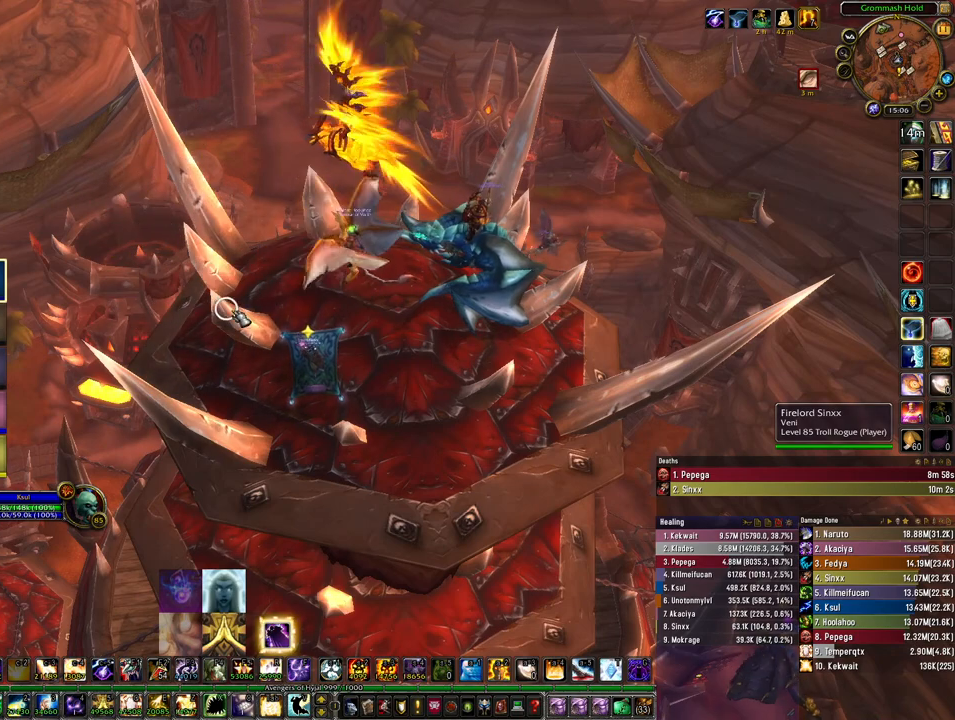
Gameplay with keyboard and mouse; each line is a JSON object with the keys and mouse buttons held at the frame after it. "events" lists presses ("down") and releases ("up") of "1", "2", "3", "4", "5", "a", "alt", "b", "c", "ctrl", "d", "e", "f", "g", "q", "r", "s", "shift", "space", "t", "tab", "tilde", "v", "w", "x", "z", "mouse_left", "mouse_wheel", "mouse_right", "mouse_mb4" and "mouse_mb5" between this image and that frame as [ms after this image, input, new state], when the widget could be followed in between. "mouse_left", "mouse_wheel", "mouse_right", "mouse_mb4", "mouse_mb5" = the "left", "wheel", "right", "mb4", "mb5" buttons of the "mouse" list. No other keys are recorded. "wheel" means that the mouse wheel is clicked or scrolled. Mouse movement is not recorded.
{"keys": [], "mouse": ["mb4"], "events": [[300, "mouse_mb4", "down"]]}
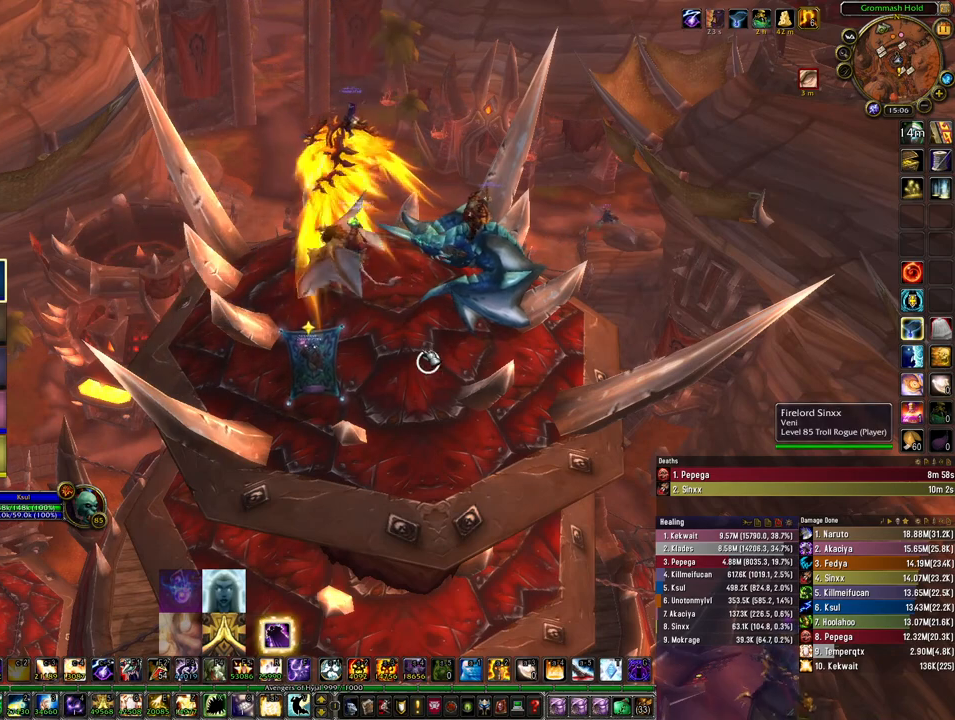
{"keys": [], "mouse": ["mb4"], "events": []}
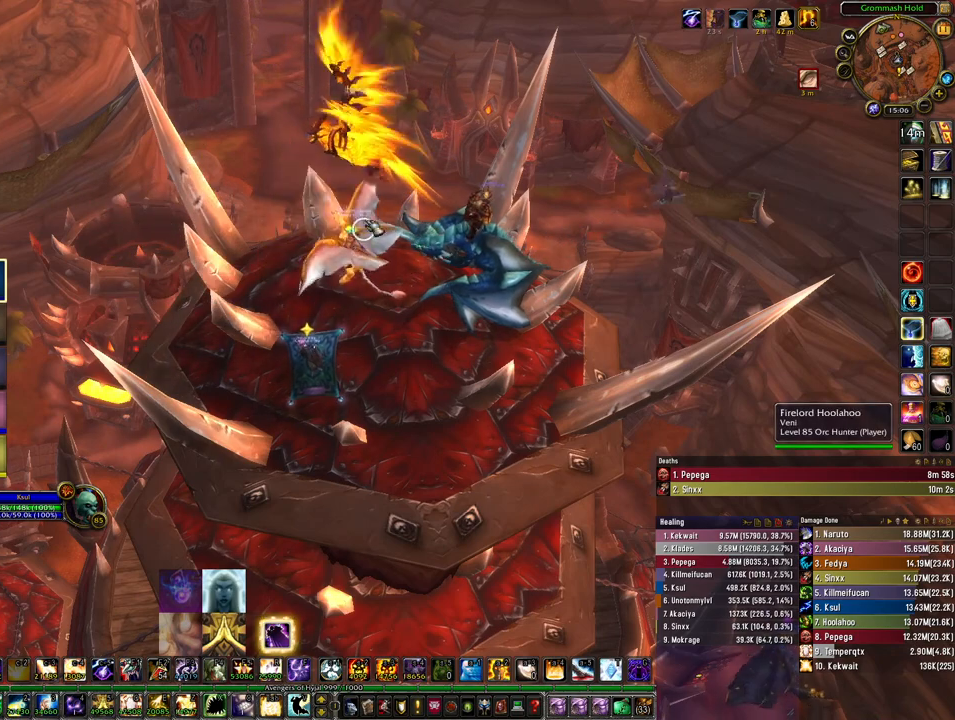
{"keys": [], "mouse": [], "events": [[467, "mouse_mb4", "up"]]}
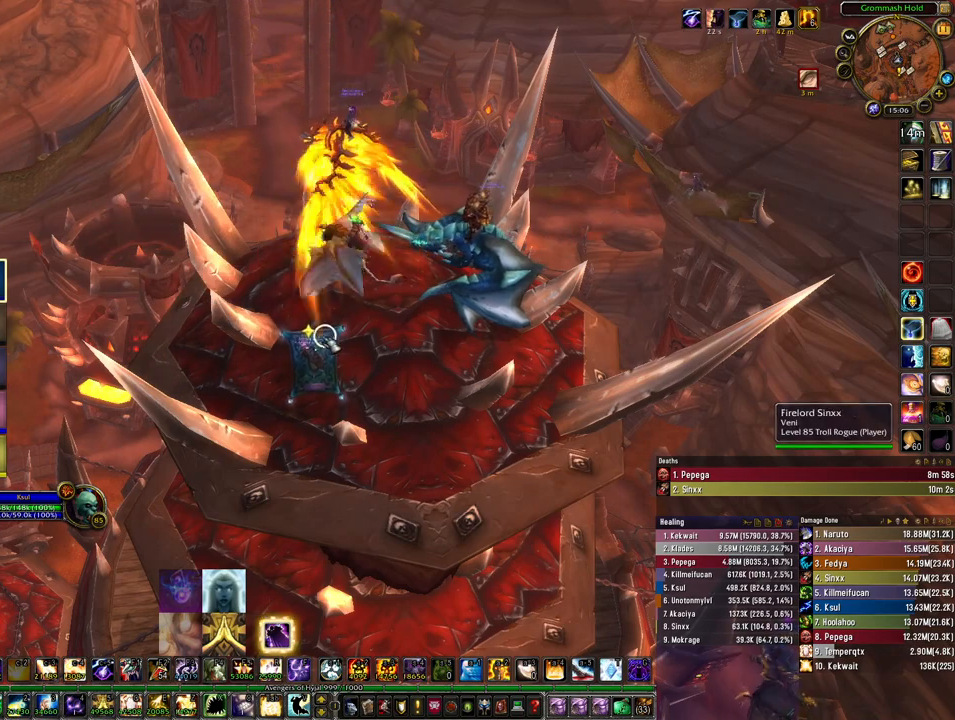
{"keys": ["d", "w"], "mouse": [], "events": [[133, "w", "down"], [400, "d", "down"]]}
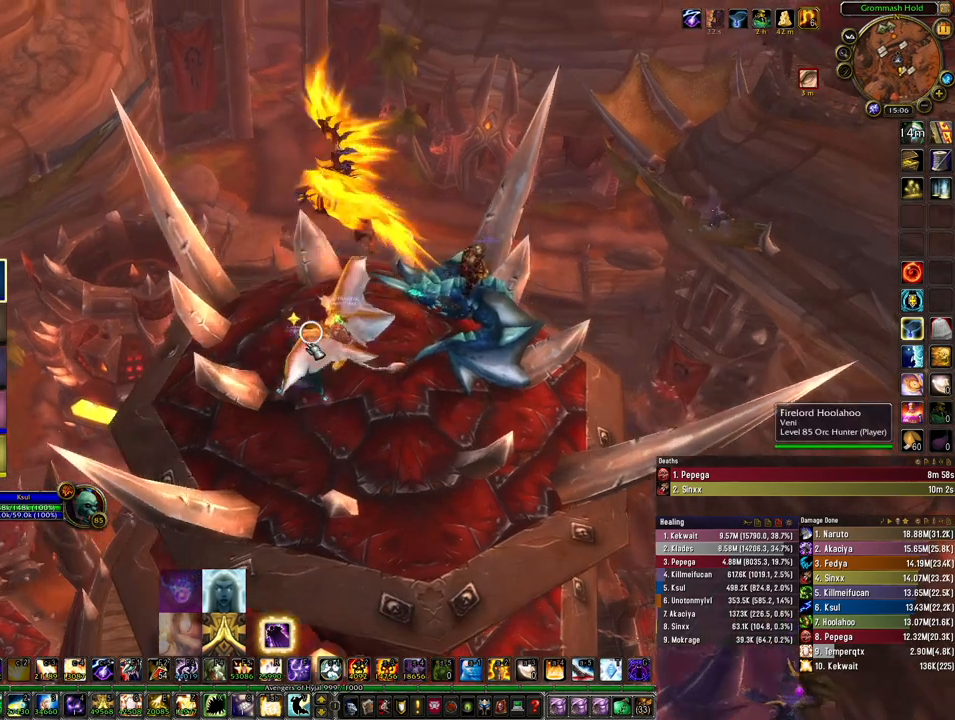
{"keys": [], "mouse": ["right"], "events": [[167, "d", "up"], [233, "w", "up"], [333, "mouse_right", "down"]]}
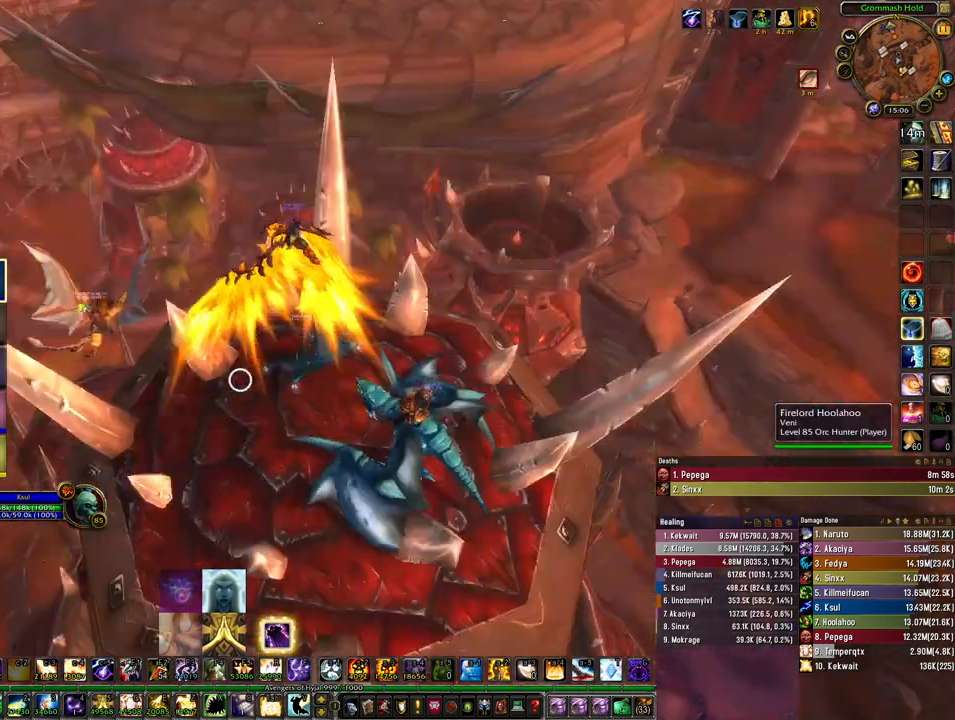
{"keys": [], "mouse": ["right"], "events": [[33, "d", "down"], [200, "d", "up"], [300, "a", "down"], [467, "a", "up"]]}
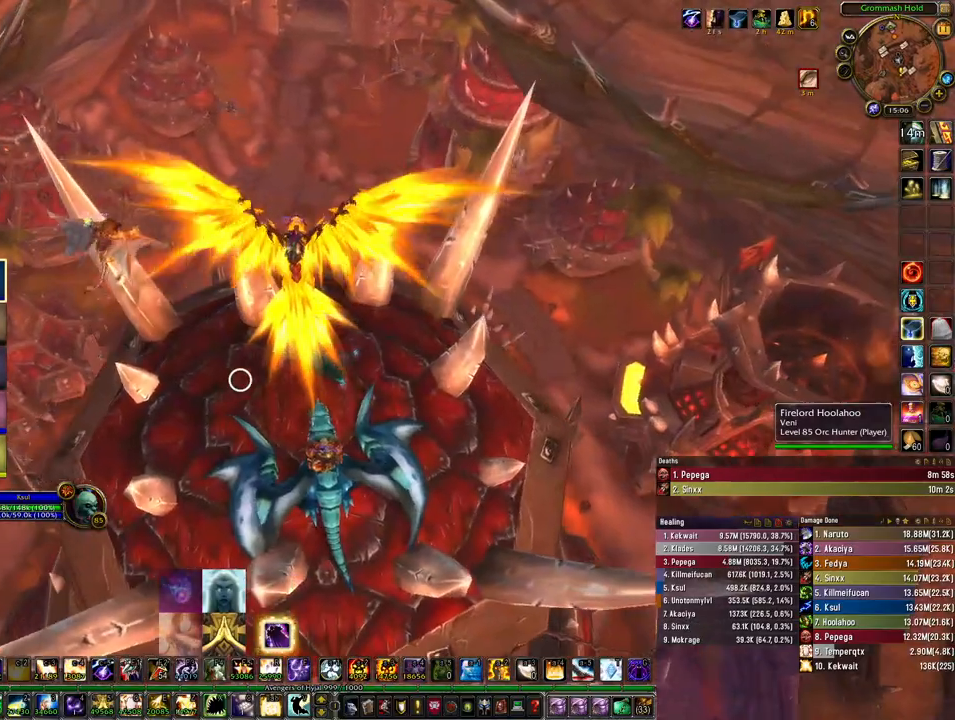
{"keys": [], "mouse": [], "events": [[33, "a", "down"], [100, "a", "up"], [133, "mouse_right", "up"]]}
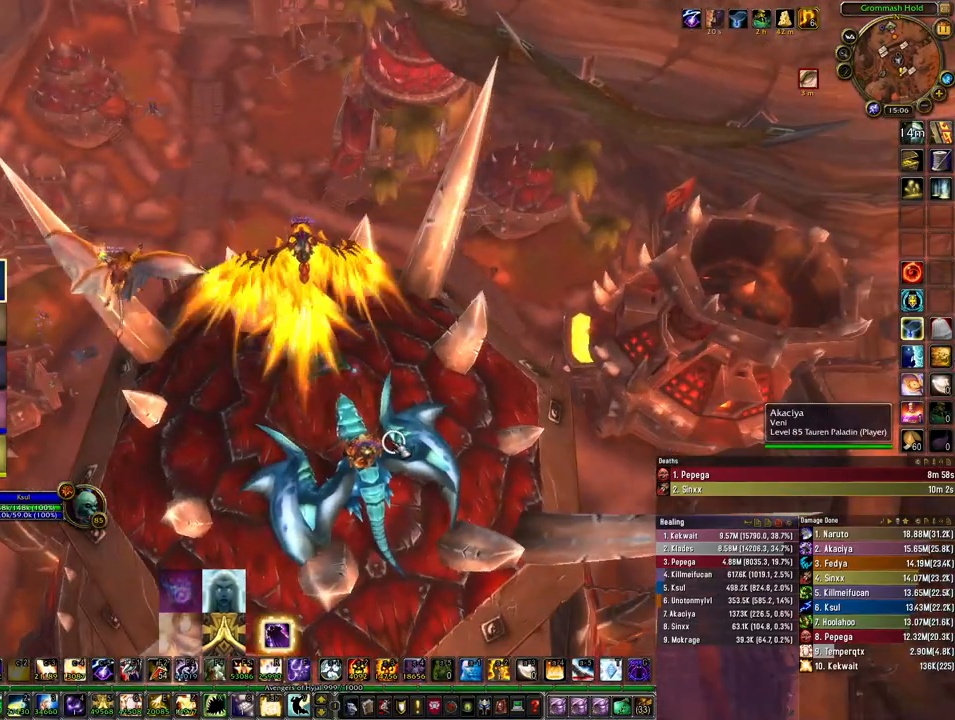
{"keys": [], "mouse": [], "events": []}
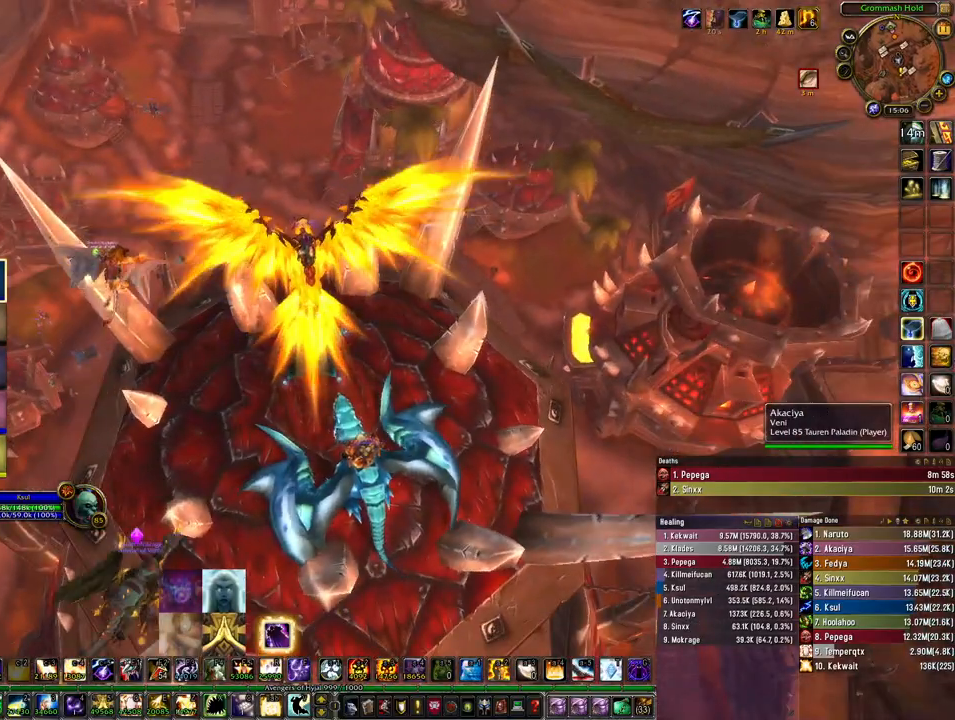
{"keys": ["a"], "mouse": [], "events": [[433, "a", "down"]]}
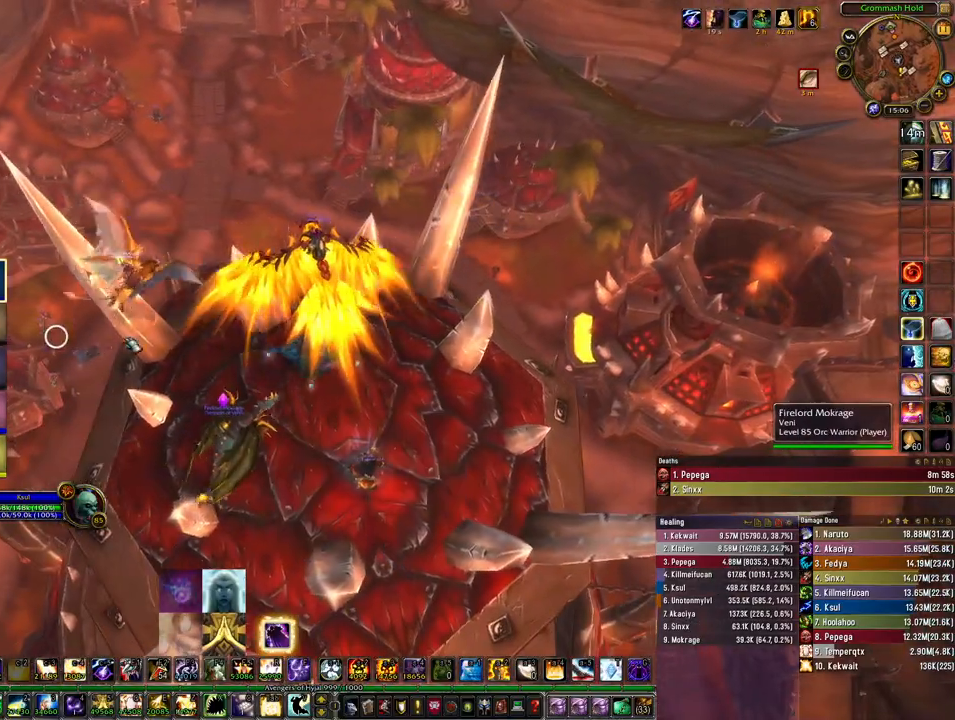
{"keys": ["a"], "mouse": ["right"], "events": [[100, "mouse_right", "down"]]}
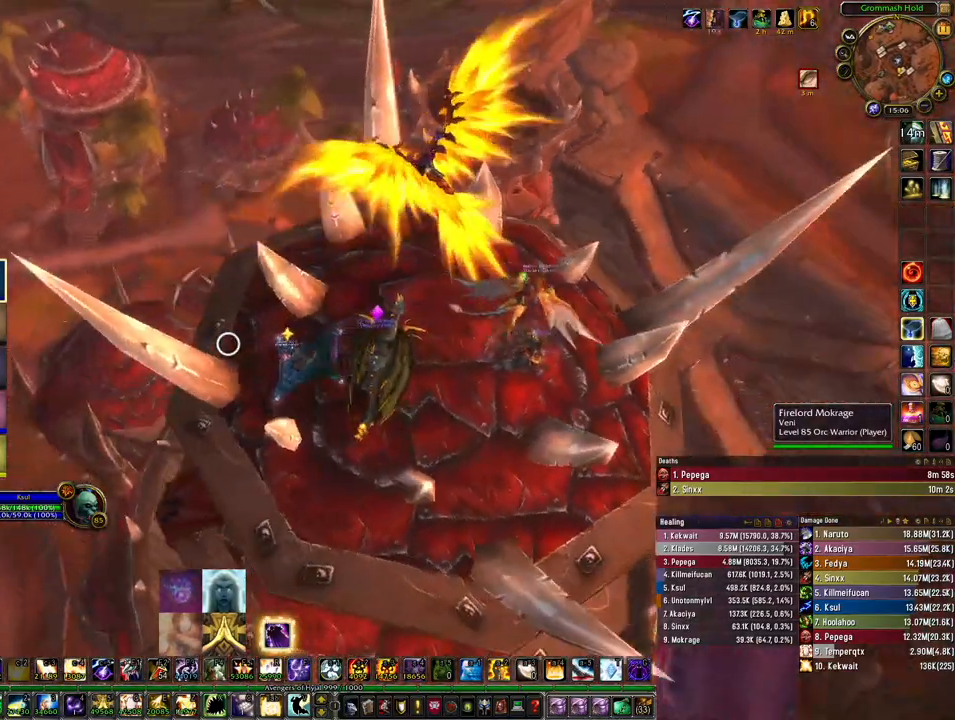
{"keys": ["a", "w"], "mouse": ["right"], "events": [[100, "w", "down"]]}
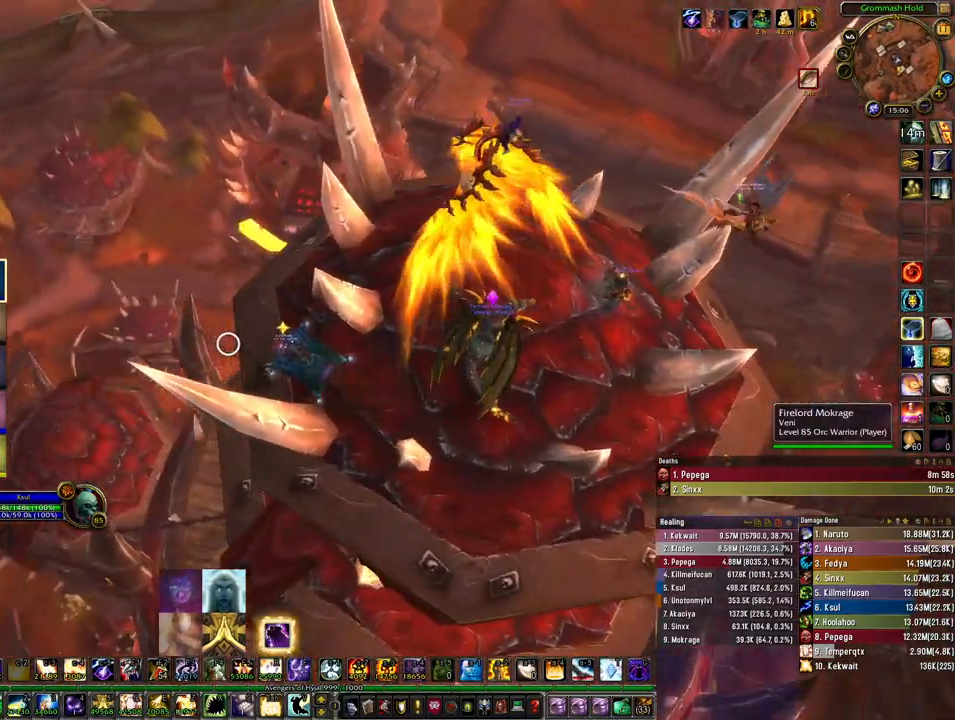
{"keys": ["a", "w"], "mouse": ["right"], "events": []}
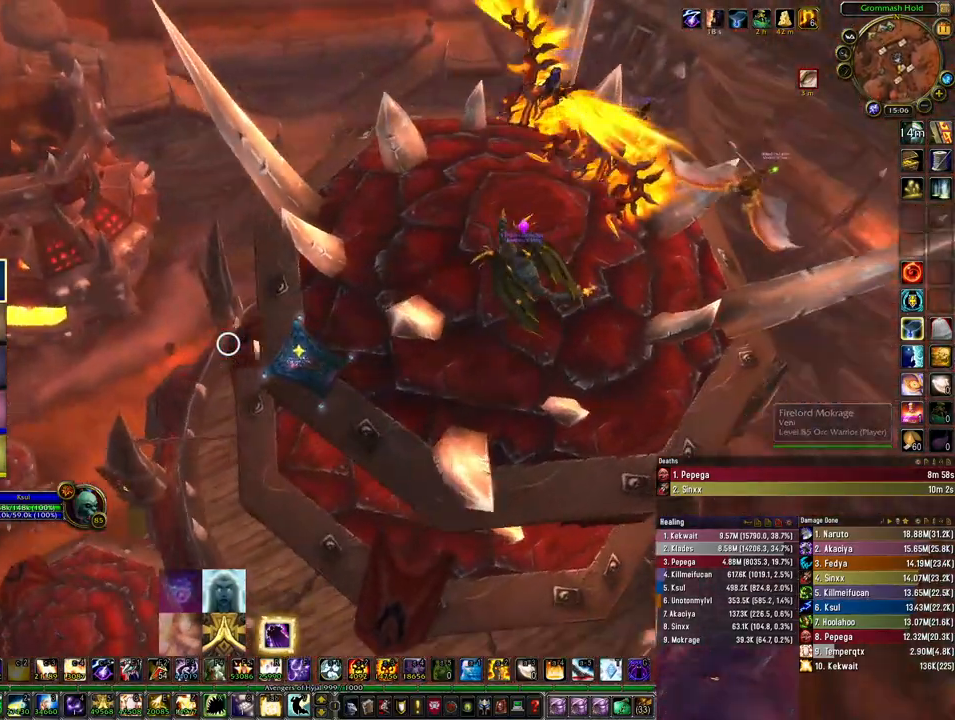
{"keys": [], "mouse": [], "events": [[33, "a", "up"], [33, "w", "up"], [267, "mouse_right", "up"]]}
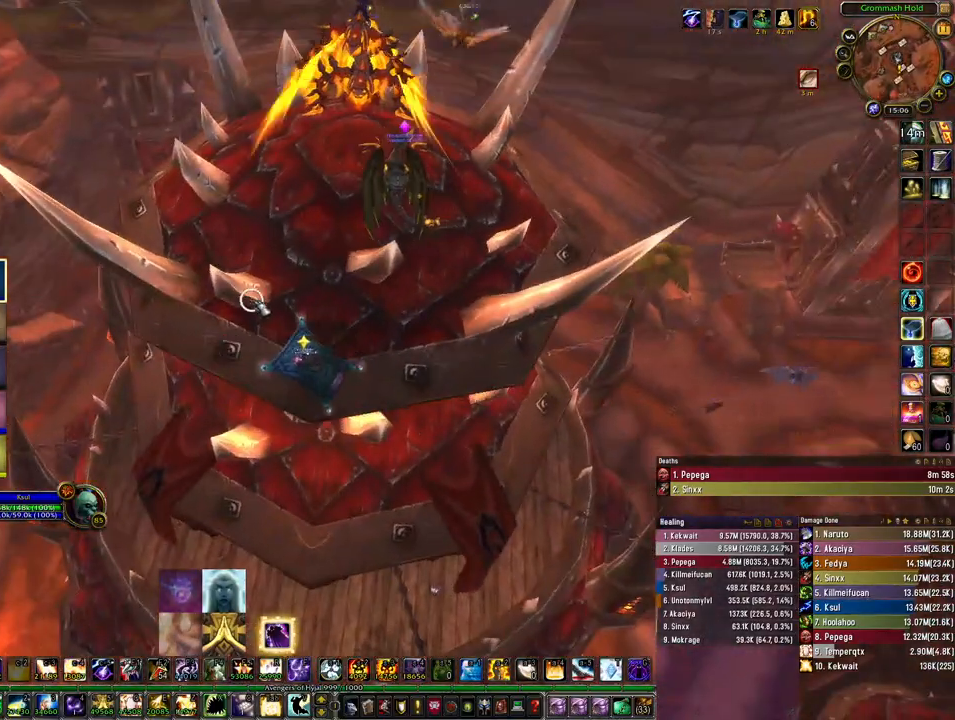
{"keys": ["b"], "mouse": [], "events": [[100, "d", "down"], [167, "d", "up"], [433, "b", "down"]]}
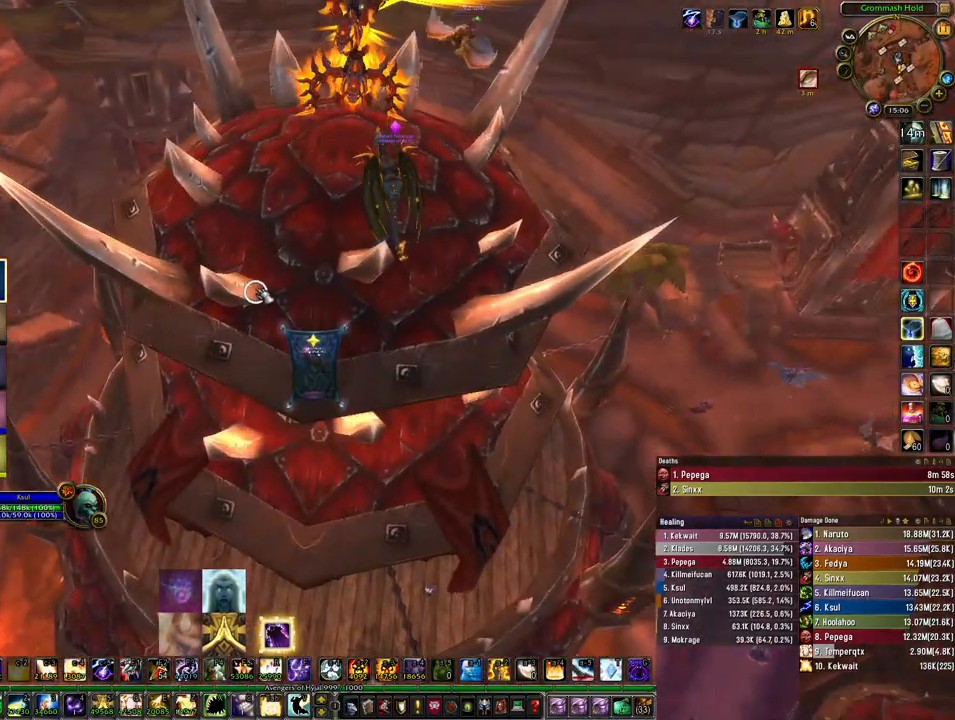
{"keys": [], "mouse": [], "events": [[67, "b", "up"]]}
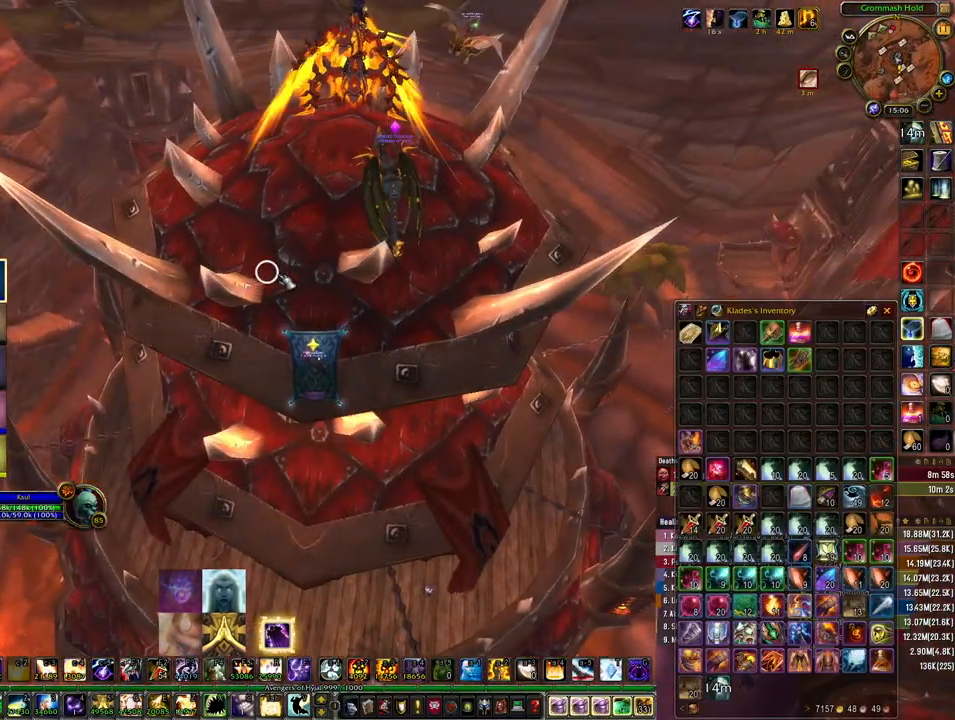
{"keys": [], "mouse": [], "events": []}
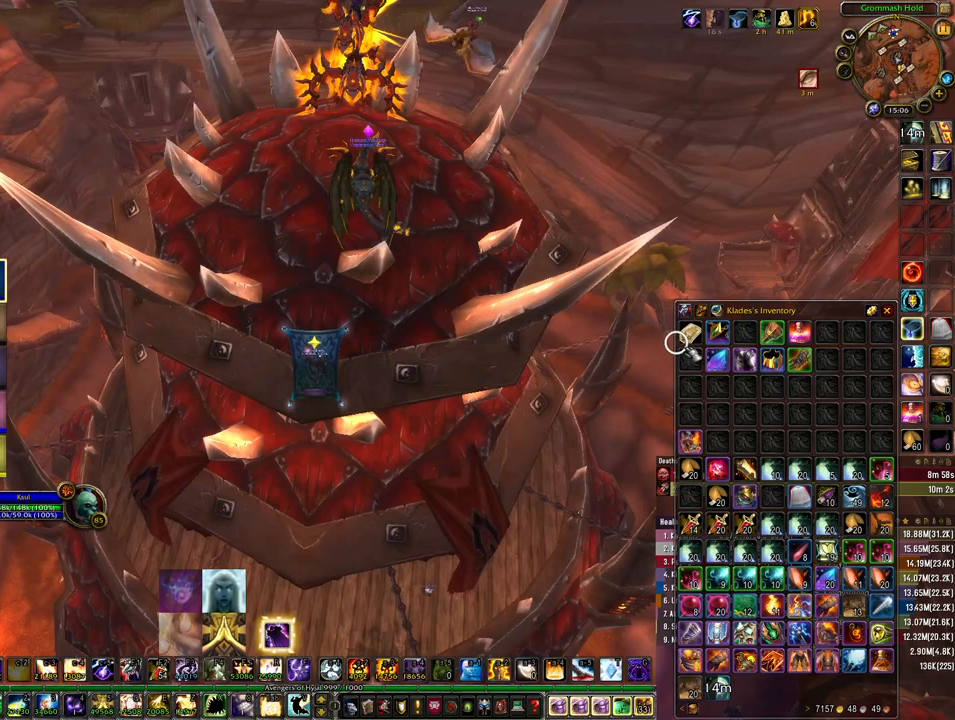
{"keys": [], "mouse": ["left"], "events": [[467, "mouse_left", "down"]]}
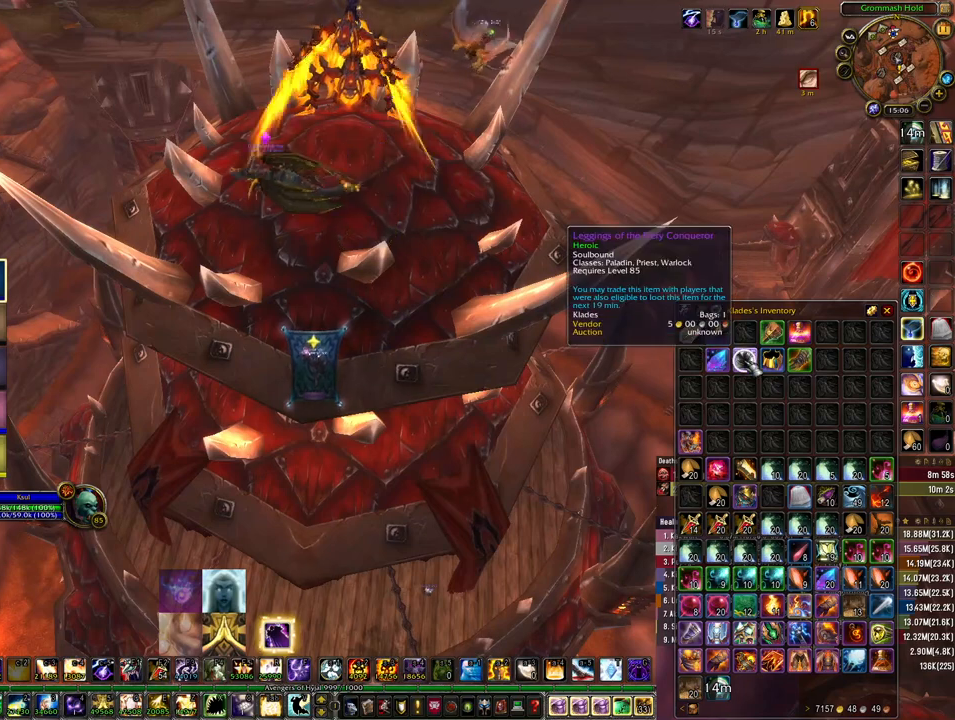
{"keys": [], "mouse": [], "events": [[33, "mouse_left", "up"], [367, "mouse_left", "down"], [433, "mouse_left", "up"]]}
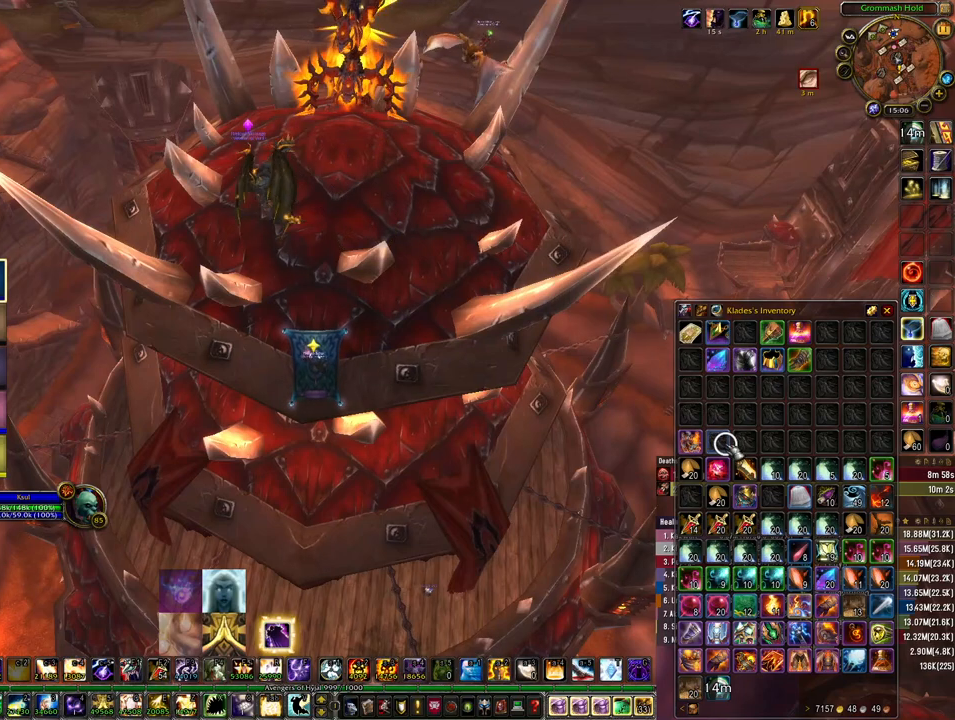
{"keys": [], "mouse": [], "events": []}
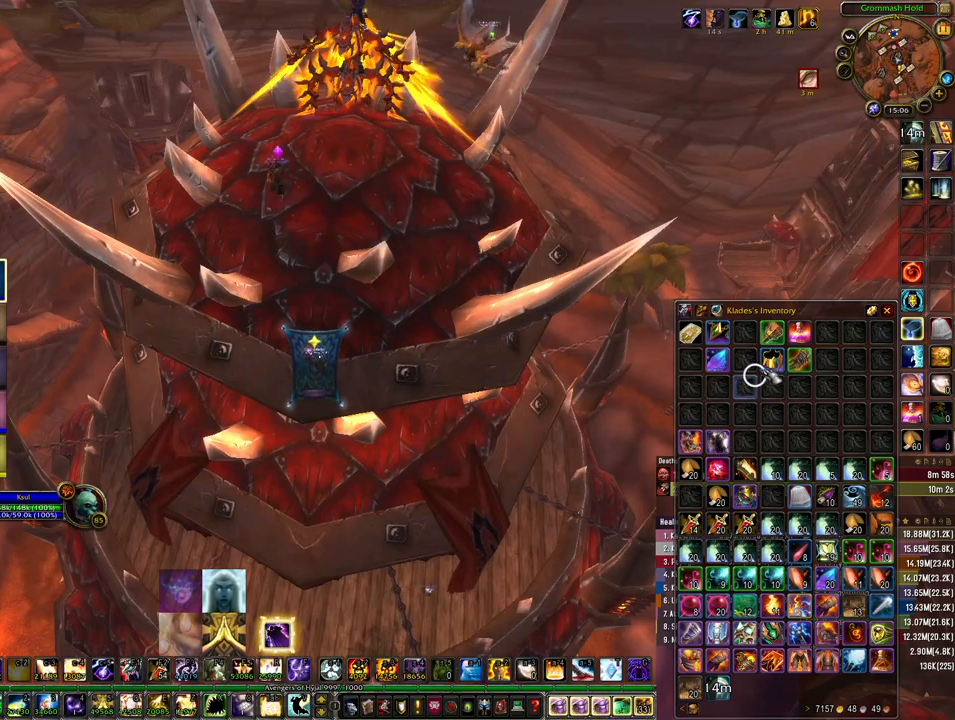
{"keys": [], "mouse": [], "events": [[133, "mouse_left", "down"], [200, "mouse_left", "up"]]}
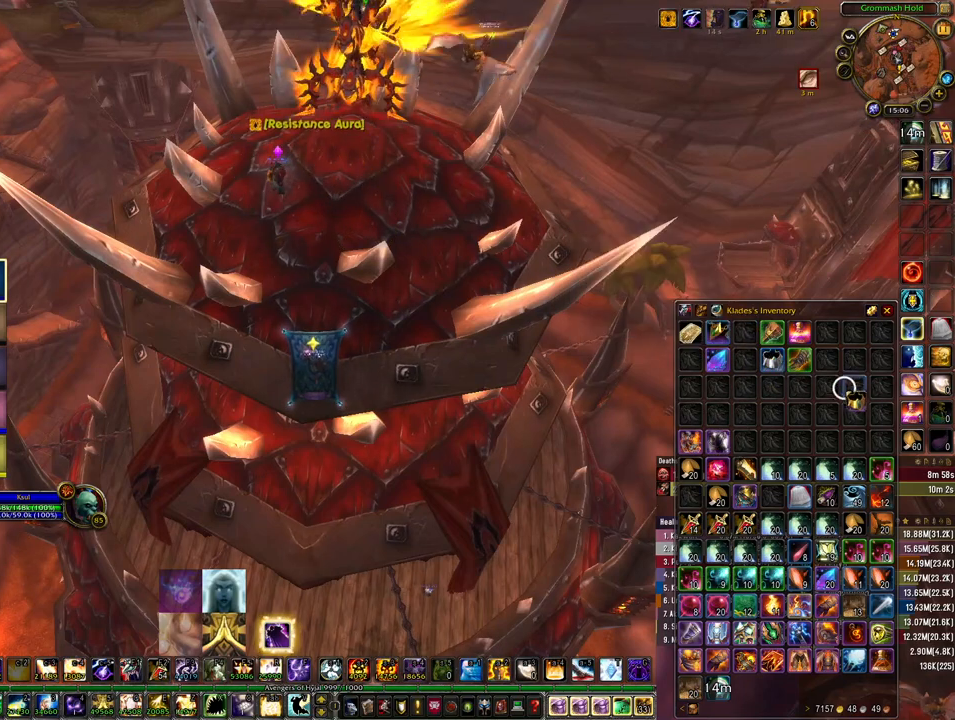
{"keys": [], "mouse": ["left"], "events": [[167, "mouse_left", "down"], [233, "mouse_left", "up"], [467, "mouse_left", "down"]]}
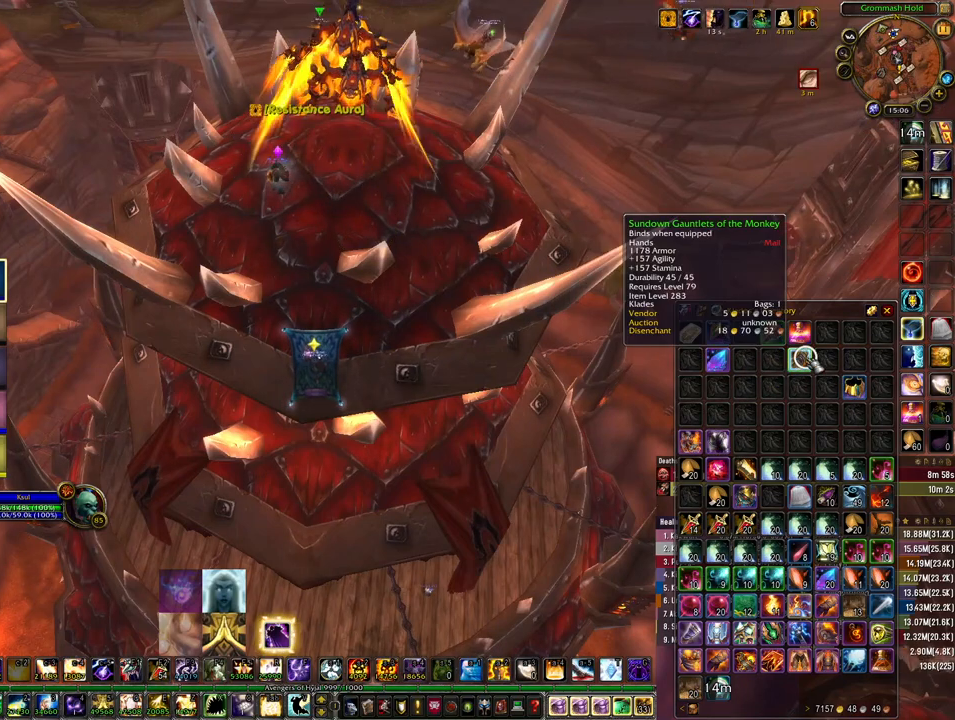
{"keys": [], "mouse": [], "events": [[67, "mouse_left", "up"], [267, "mouse_left", "down"], [333, "mouse_left", "up"]]}
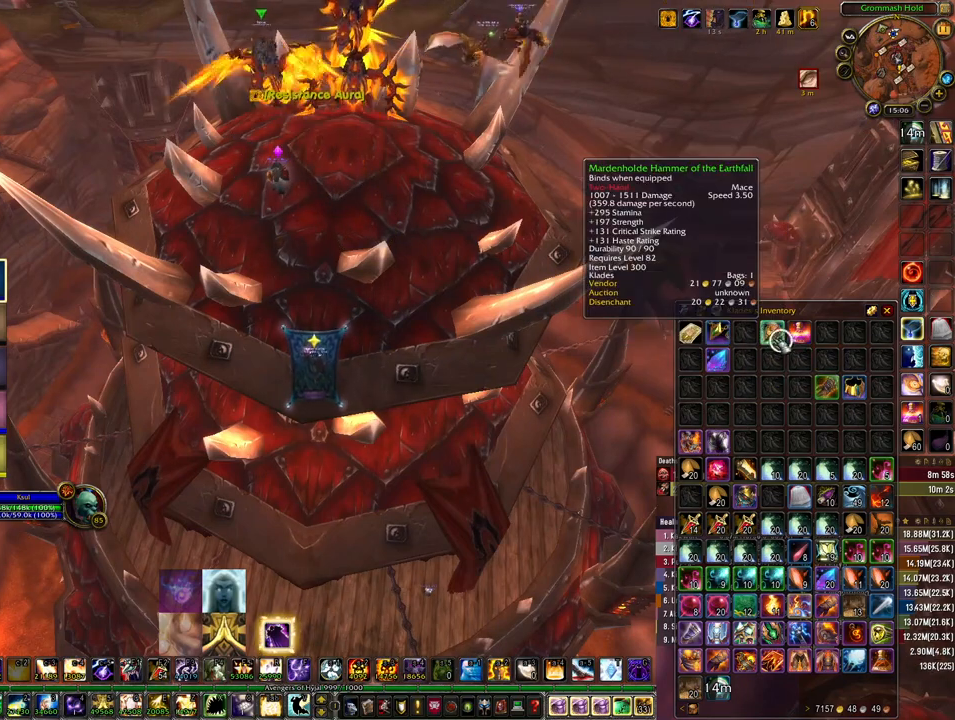
{"keys": [], "mouse": [], "events": [[133, "mouse_left", "down"], [200, "mouse_left", "up"], [400, "mouse_left", "down"], [467, "mouse_left", "up"]]}
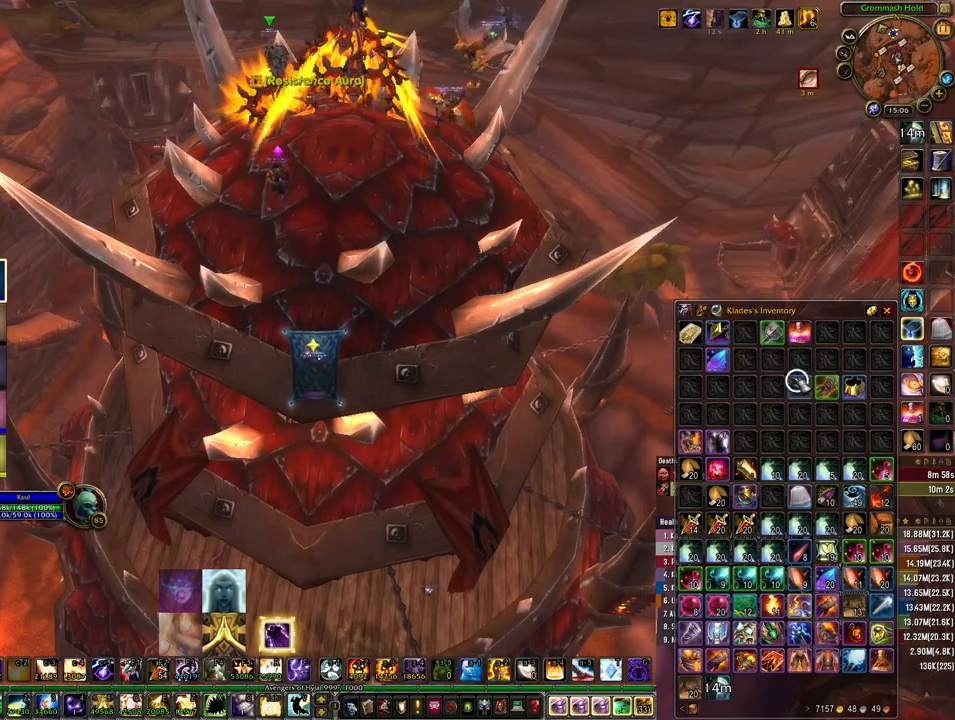
{"keys": [], "mouse": [], "events": [[267, "mouse_left", "down"], [367, "mouse_left", "up"]]}